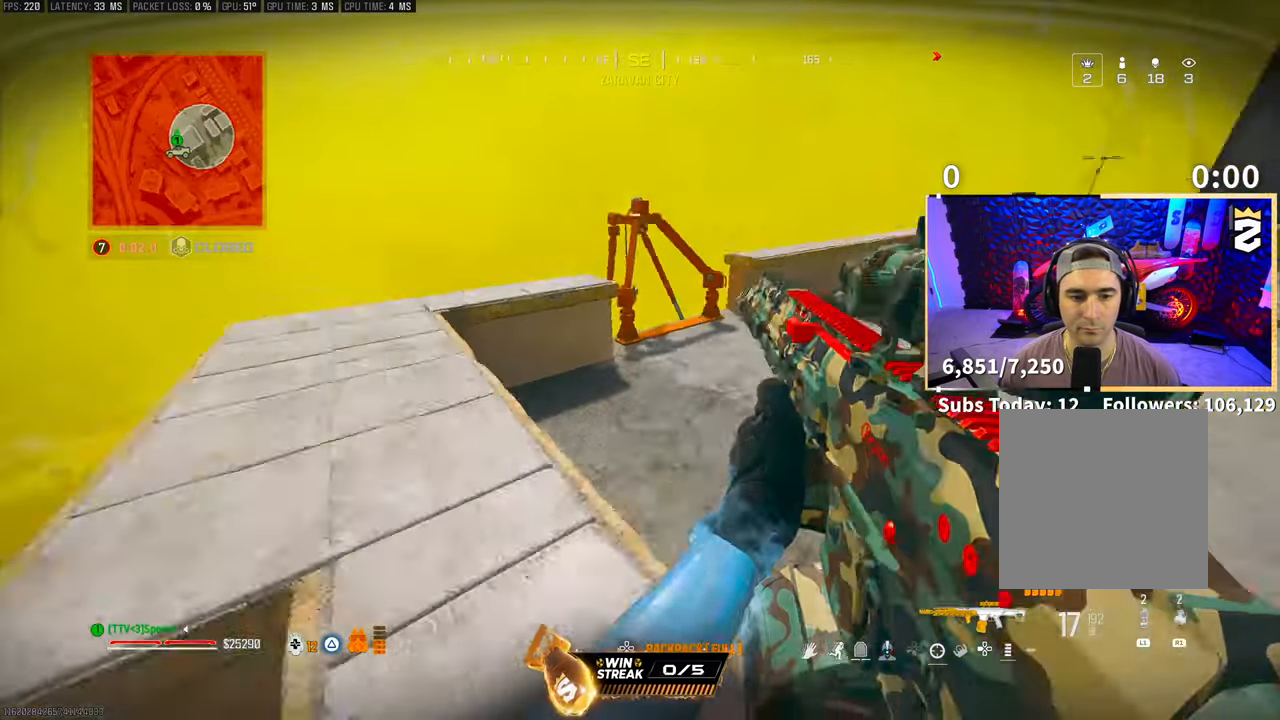
Gameplay with a controller (PlayStation layout); each line is a JSON object with the inputs held at the frame after it. "events" lists button and stick changes between this image and that frame as [ms after this image, input, new state], when the widget could be followed in between. Not read: R3.
{"buttons": [], "left_stick": "up-left", "right_stick": "right", "events": [[33, "CROSS", "up"], [50, "left_stick", "up-left"], [50, "right_stick", "center"], [500, "right_stick", "right"]]}
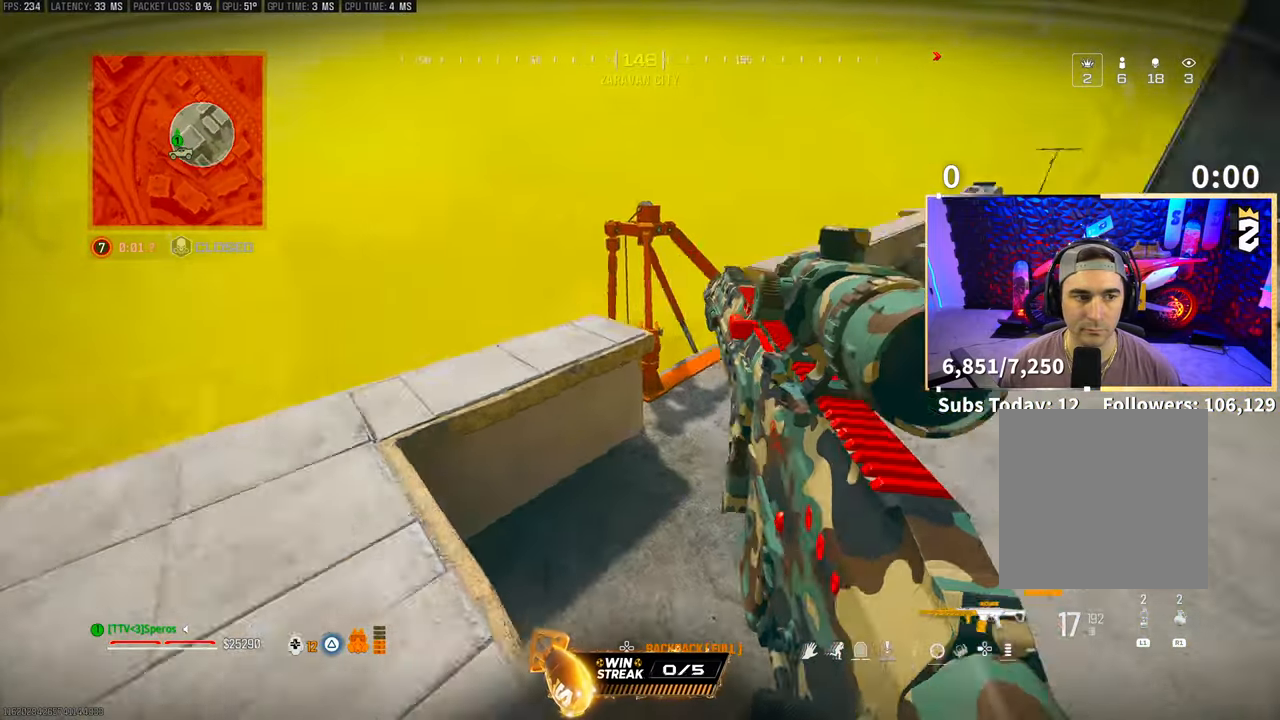
{"buttons": [], "left_stick": "down", "right_stick": "right", "events": [[150, "right_stick", "center"], [200, "left_stick", "left"], [350, "right_stick", "right"], [483, "left_stick", "down"]]}
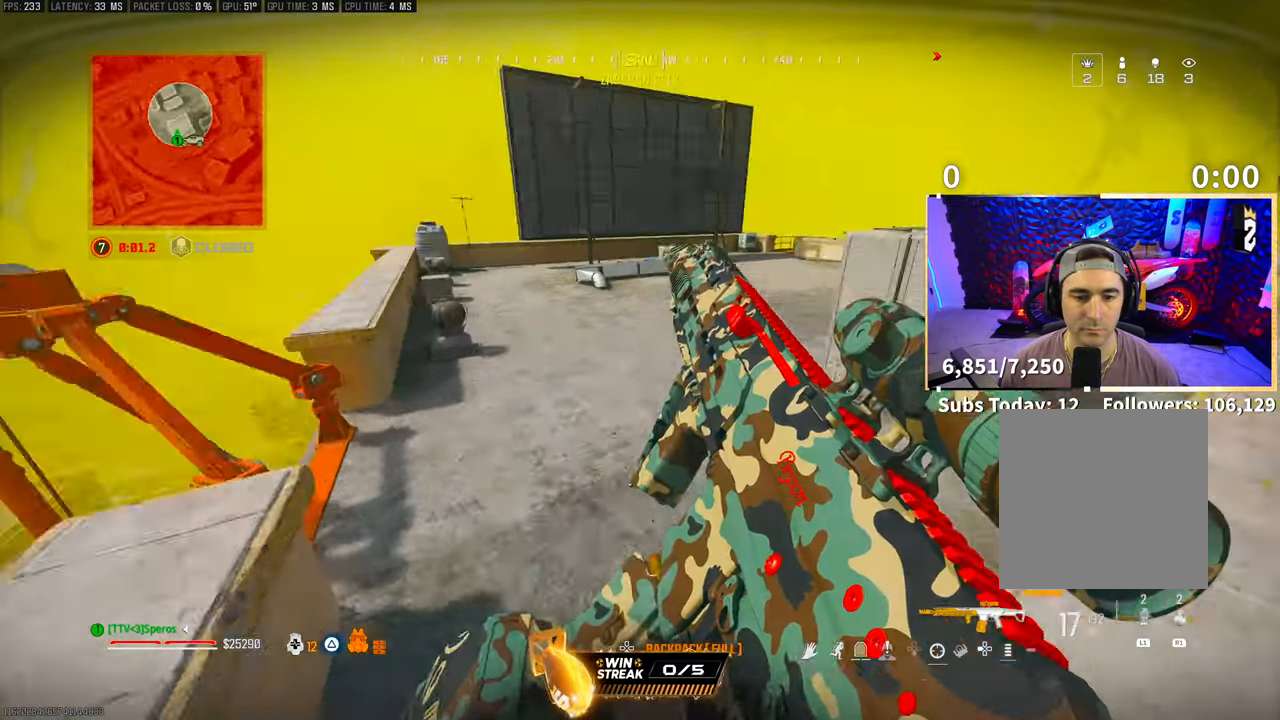
{"buttons": [], "left_stick": "up-right", "right_stick": "center", "events": [[50, "left_stick", "right"], [83, "right_stick", "center"], [100, "left_stick", "up-right"], [300, "right_stick", "up-right"], [383, "right_stick", "center"]]}
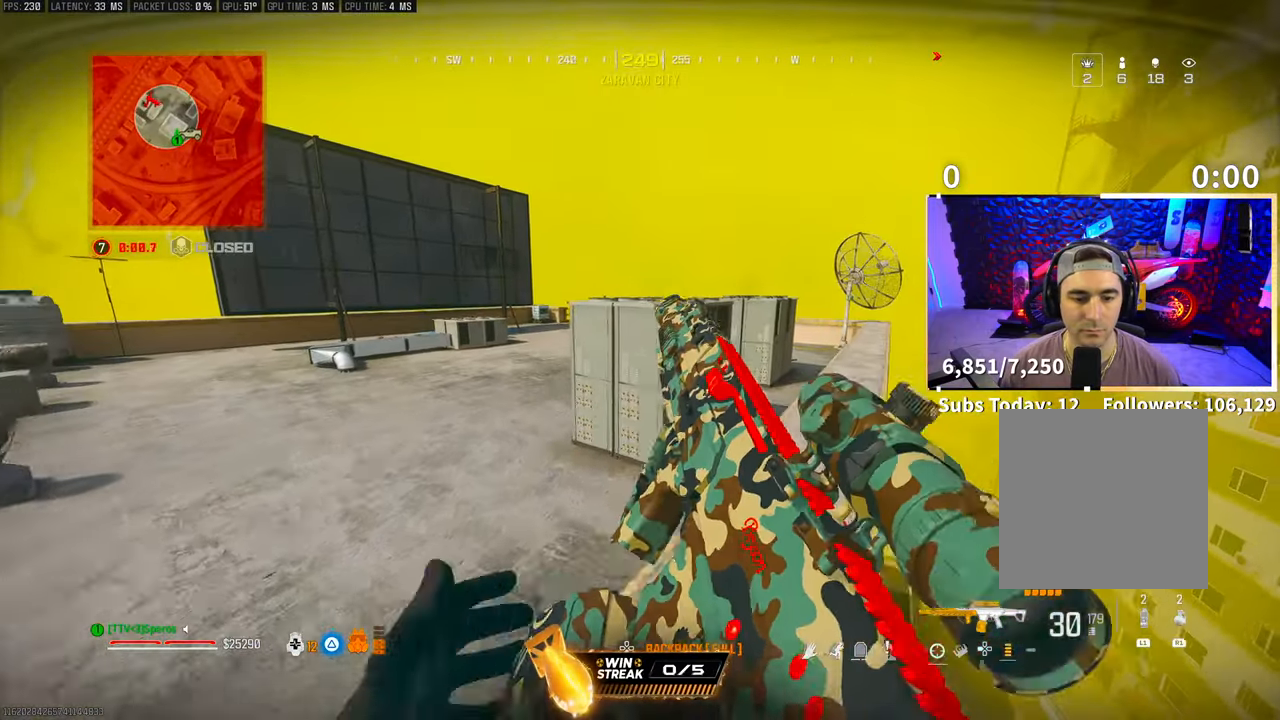
{"buttons": [], "left_stick": "right", "right_stick": "center", "events": [[33, "left_stick", "up"], [50, "TRIANGLE", "down"], [150, "TRIANGLE", "up"], [150, "left_stick", "up-right"], [200, "TRIANGLE", "down"], [283, "TRIANGLE", "up"], [350, "left_stick", "right"]]}
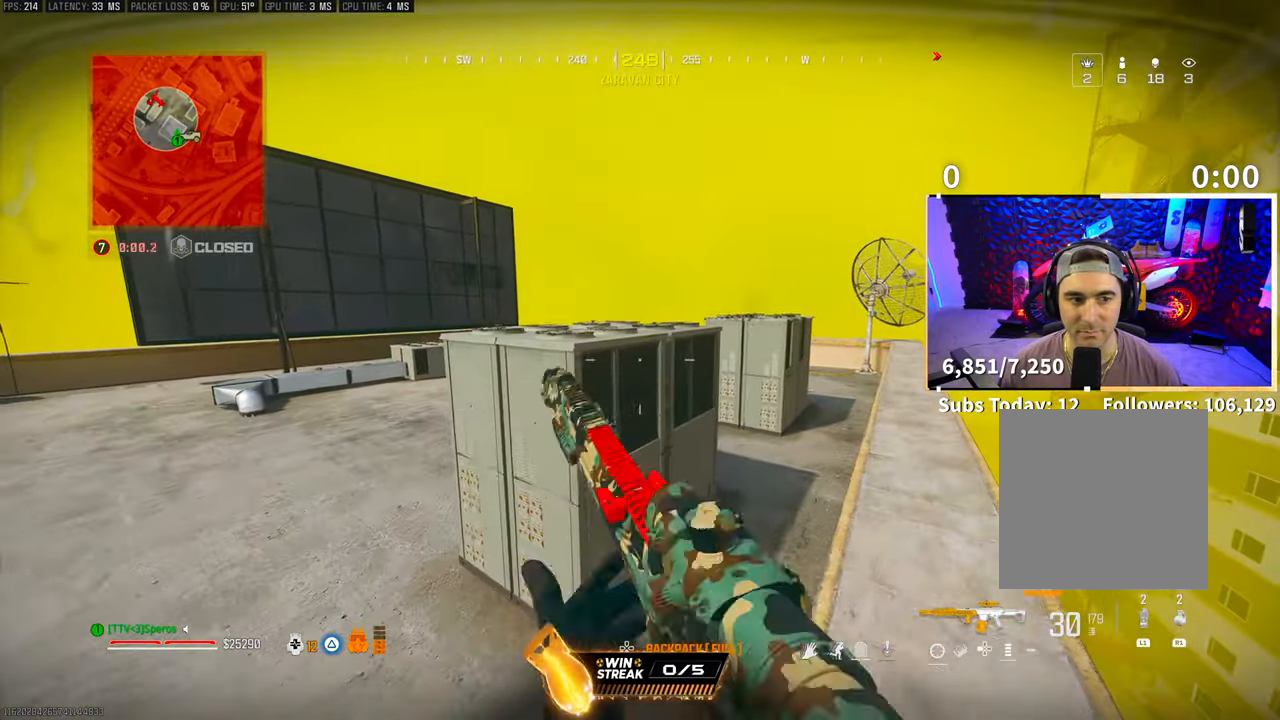
{"buttons": [], "left_stick": "center", "right_stick": "center", "events": [[400, "left_stick", "up-right"], [500, "left_stick", "center"]]}
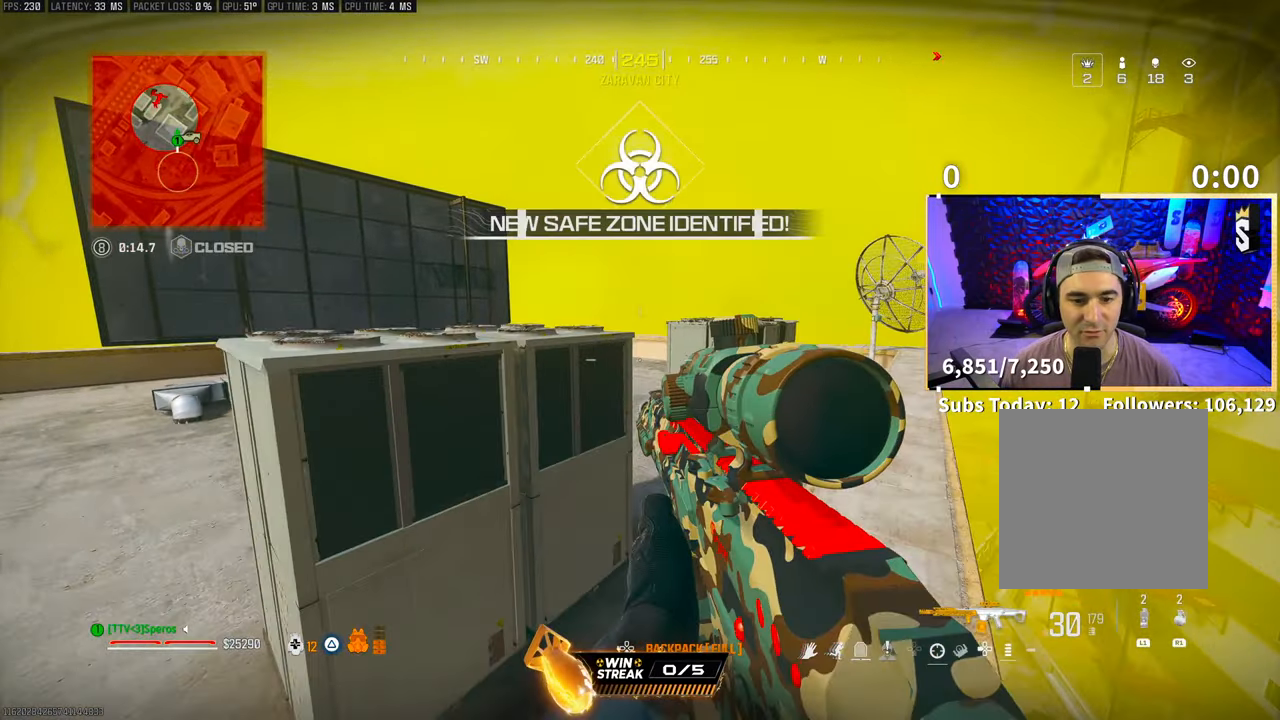
{"buttons": ["L2"], "left_stick": "center", "right_stick": "center", "events": [[50, "L2", "down"], [150, "left_stick", "right"], [333, "left_stick", "left"], [400, "right_stick", "up-left"], [450, "left_stick", "center"], [500, "right_stick", "center"]]}
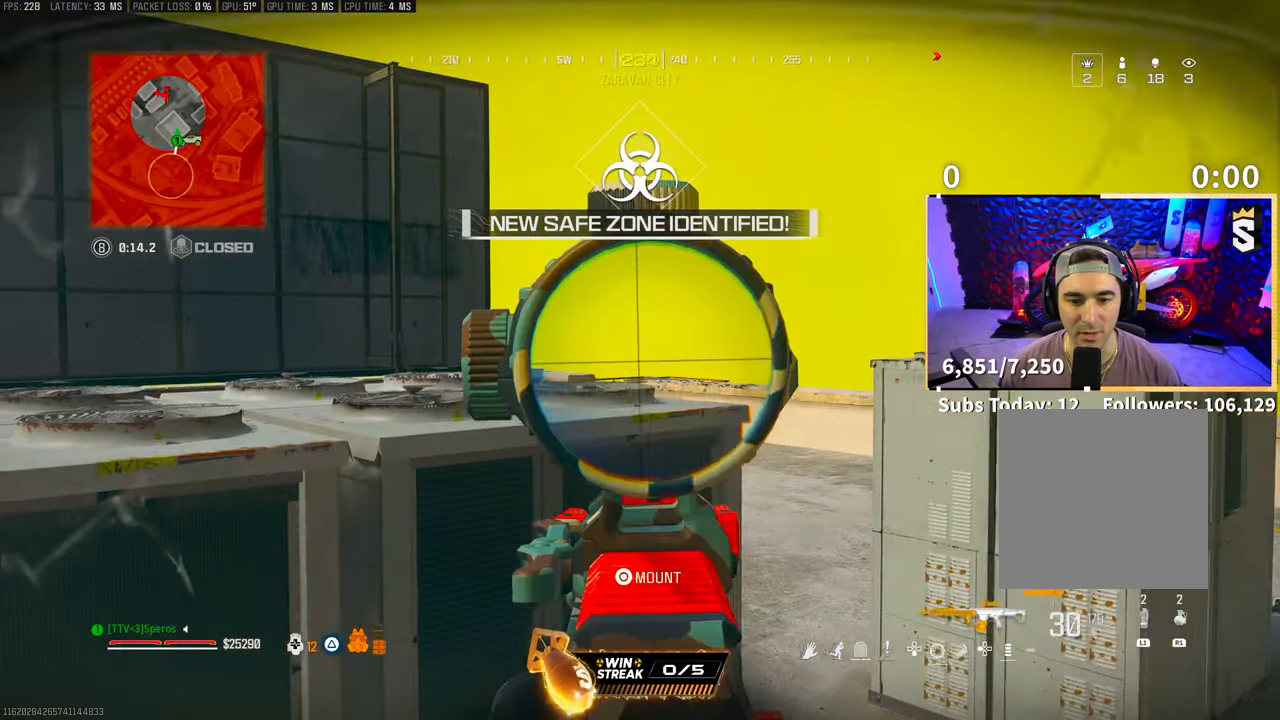
{"buttons": ["L2"], "left_stick": "right", "right_stick": "center", "events": [[50, "right_stick", "right"], [133, "left_stick", "left"], [200, "right_stick", "center"], [250, "left_stick", "center"], [450, "left_stick", "right"]]}
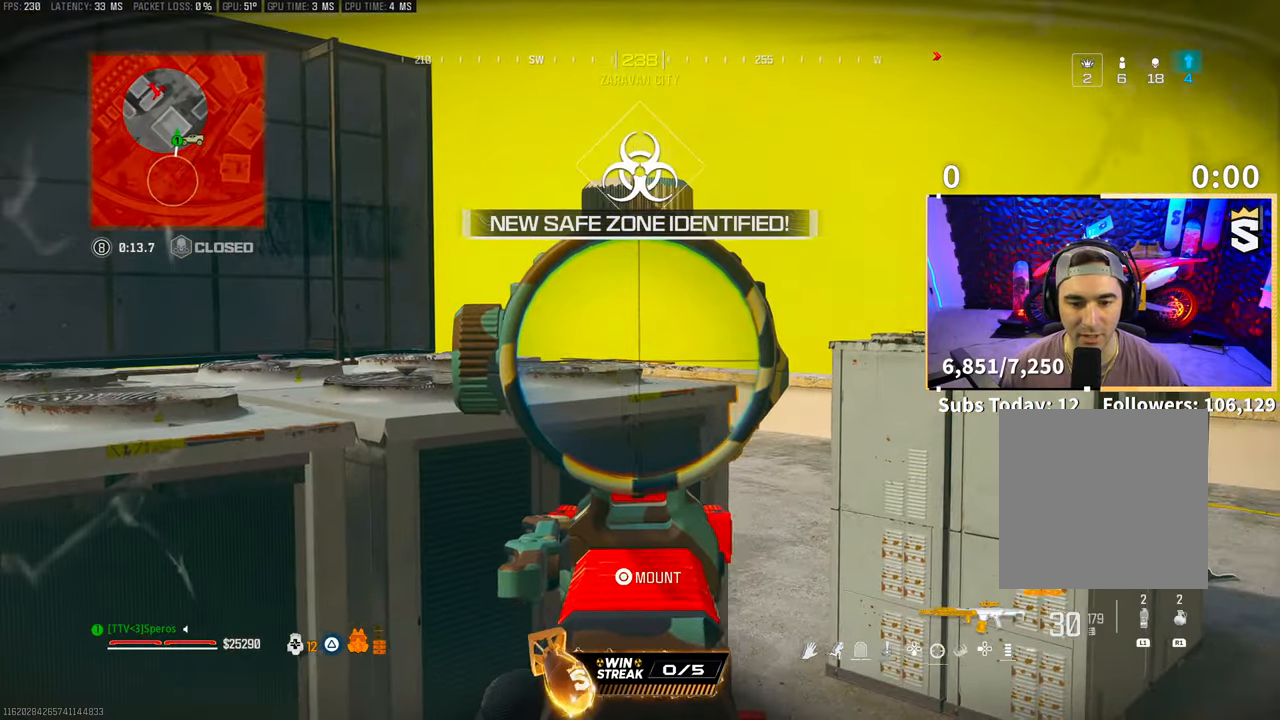
{"buttons": ["L2"], "left_stick": "center", "right_stick": "center", "events": [[50, "left_stick", "center"]]}
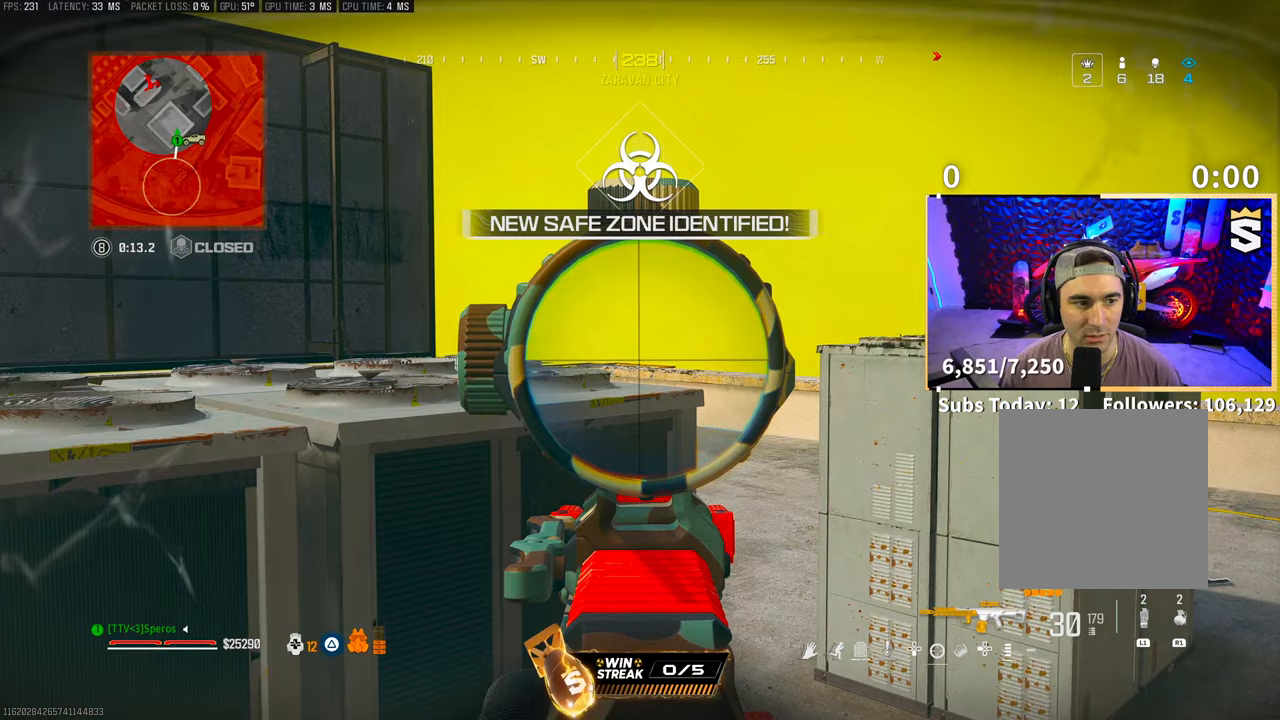
{"buttons": ["L2"], "left_stick": "center", "right_stick": "center", "events": []}
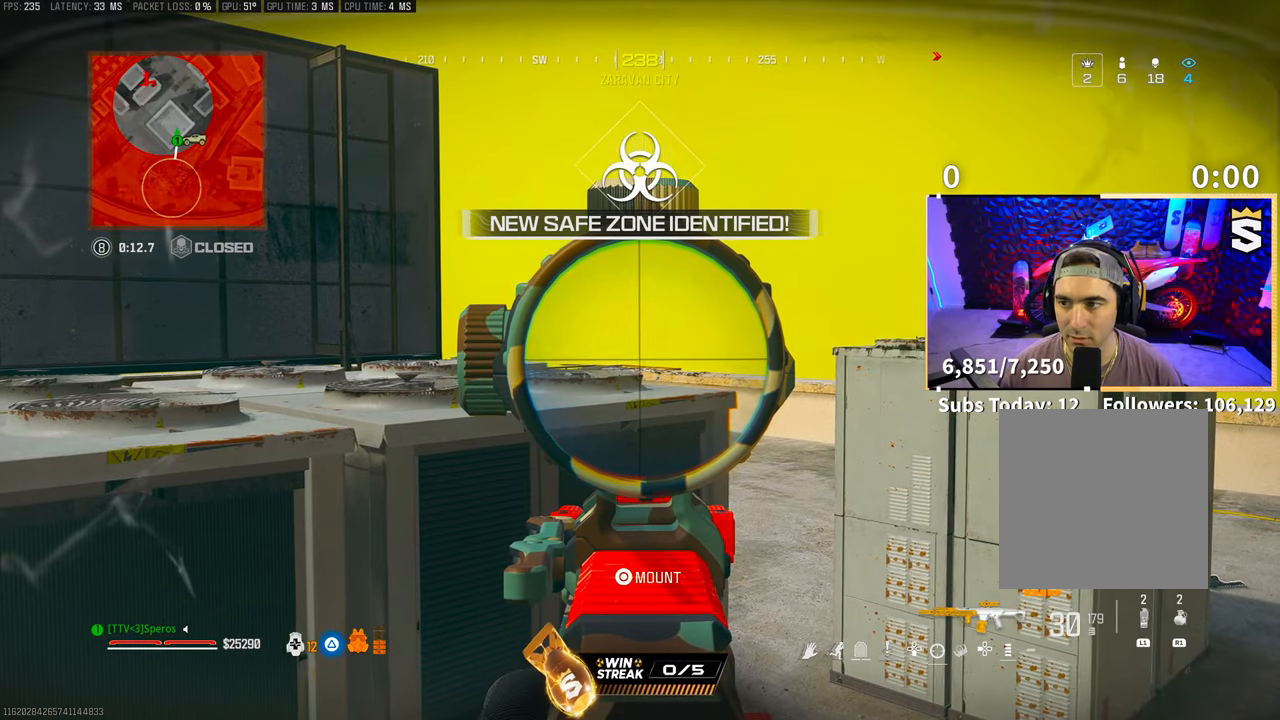
{"buttons": ["L2"], "left_stick": "center", "right_stick": "center", "events": []}
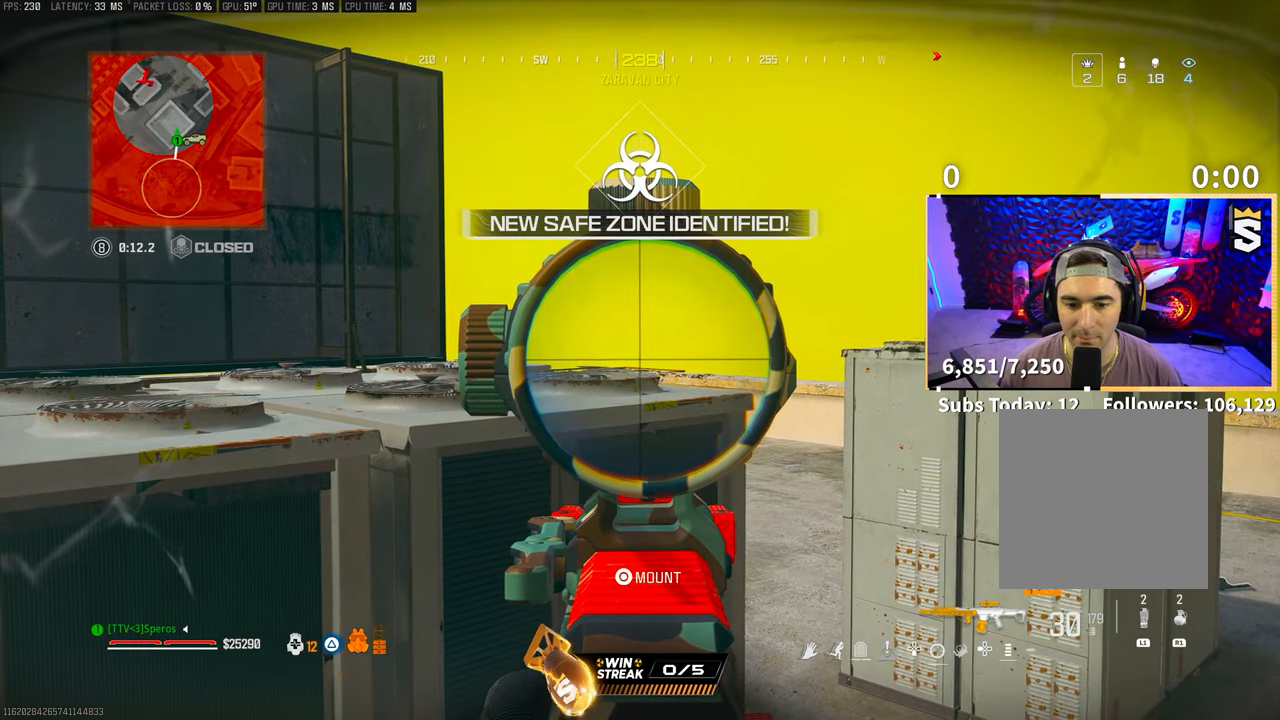
{"buttons": ["L2"], "left_stick": "center", "right_stick": "center", "events": []}
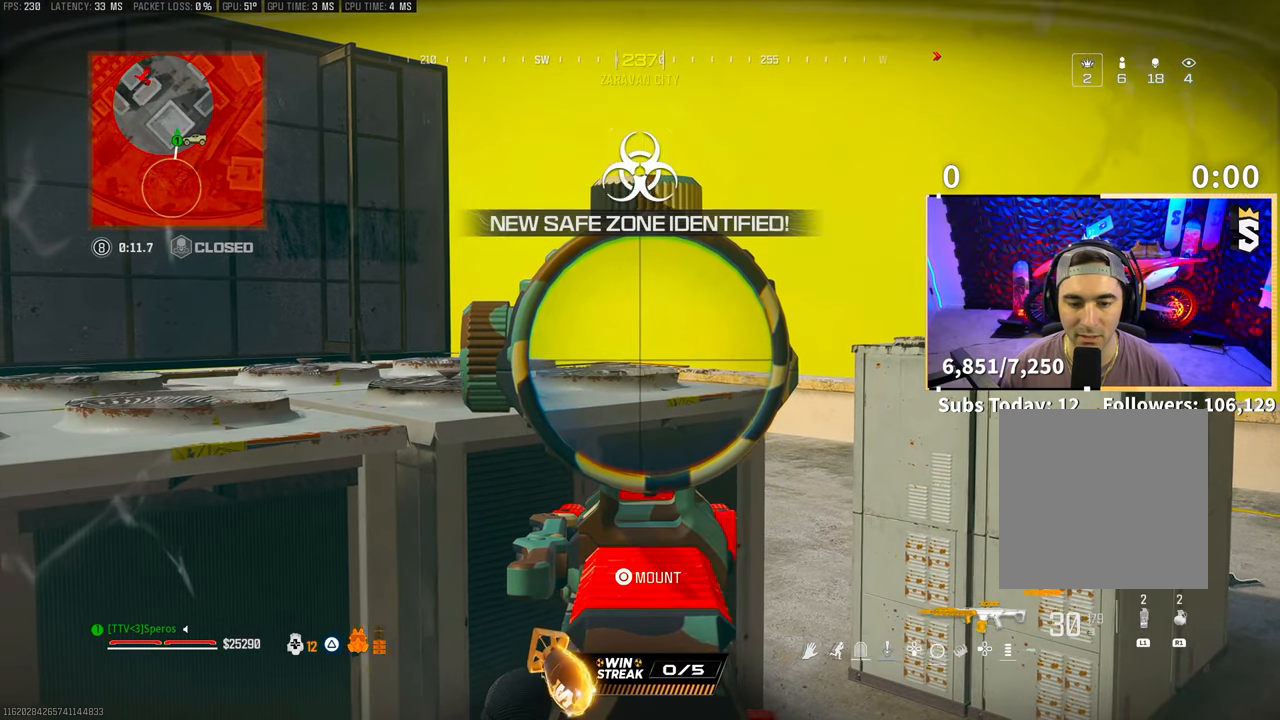
{"buttons": [], "left_stick": "down", "right_stick": "center", "events": [[400, "L2", "up"], [483, "left_stick", "down"]]}
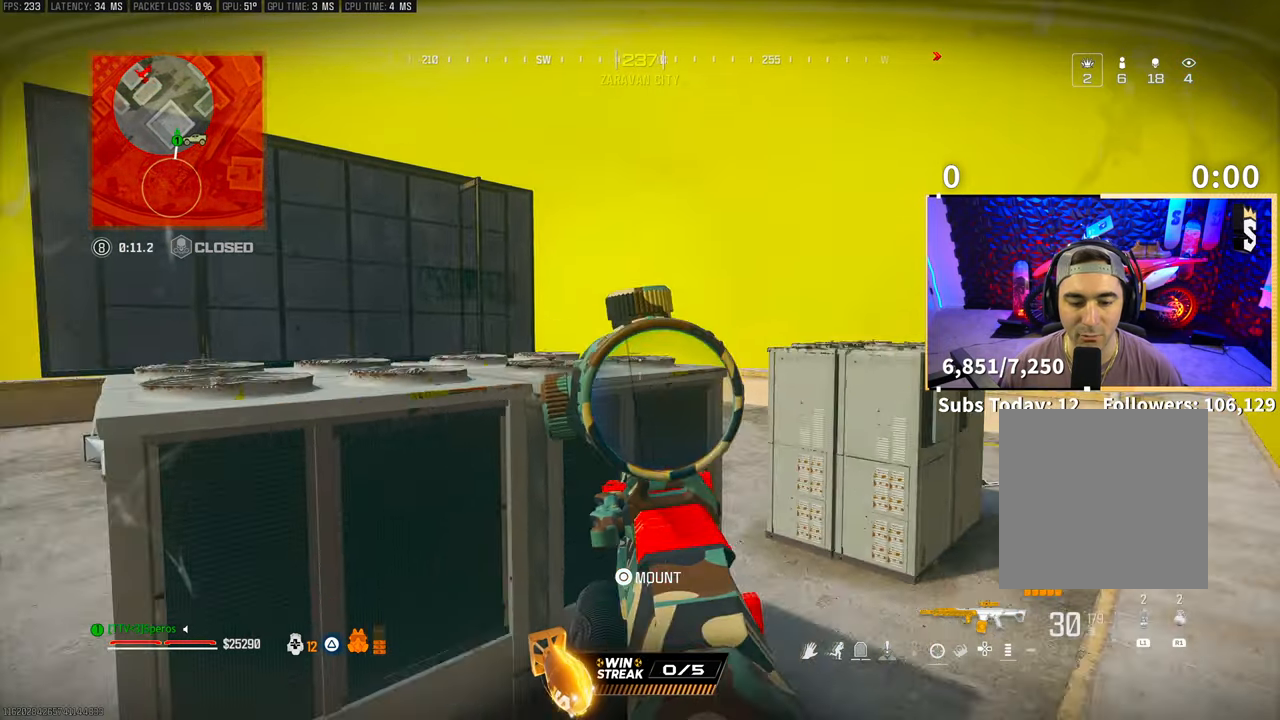
{"buttons": [], "left_stick": "up-left", "right_stick": "center", "events": [[50, "right_stick", "down-left"], [100, "left_stick", "down-left"], [233, "left_stick", "left"], [383, "right_stick", "center"], [400, "left_stick", "up-left"]]}
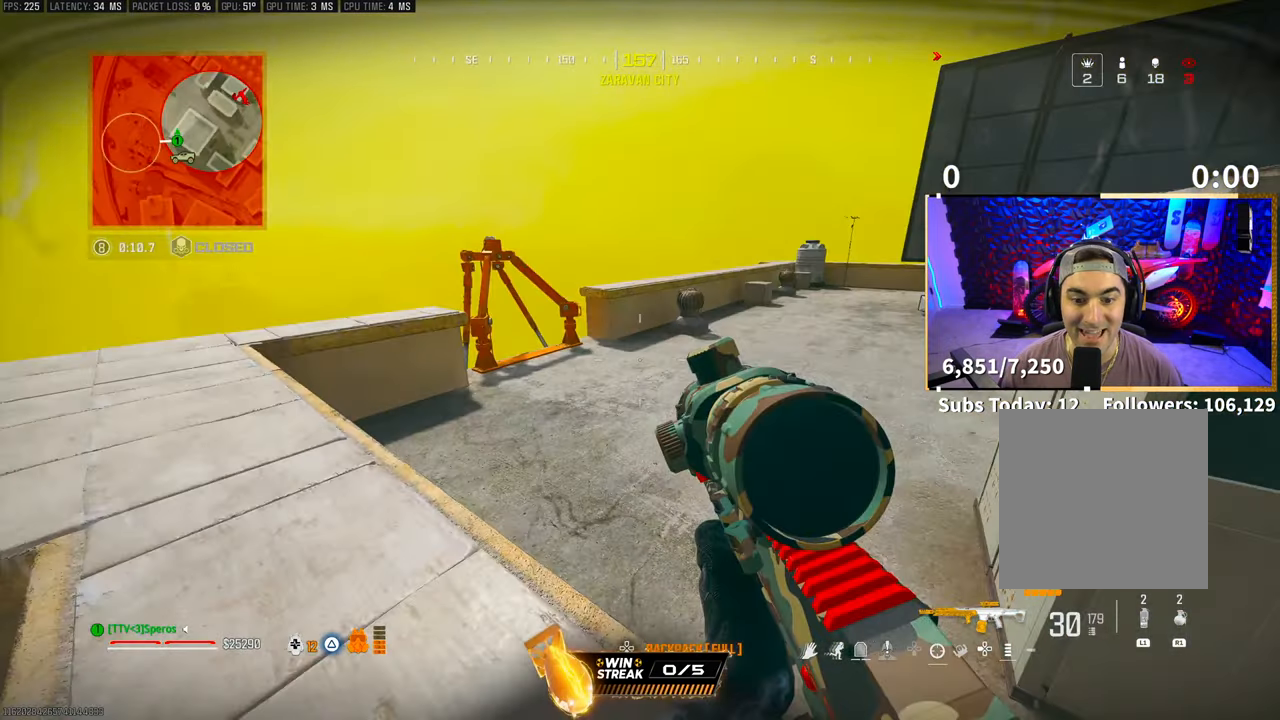
{"buttons": [], "left_stick": "center", "right_stick": "center", "events": [[133, "CROSS", "down"], [183, "right_stick", "right"], [200, "left_stick", "center"], [300, "CROSS", "up"], [483, "right_stick", "center"]]}
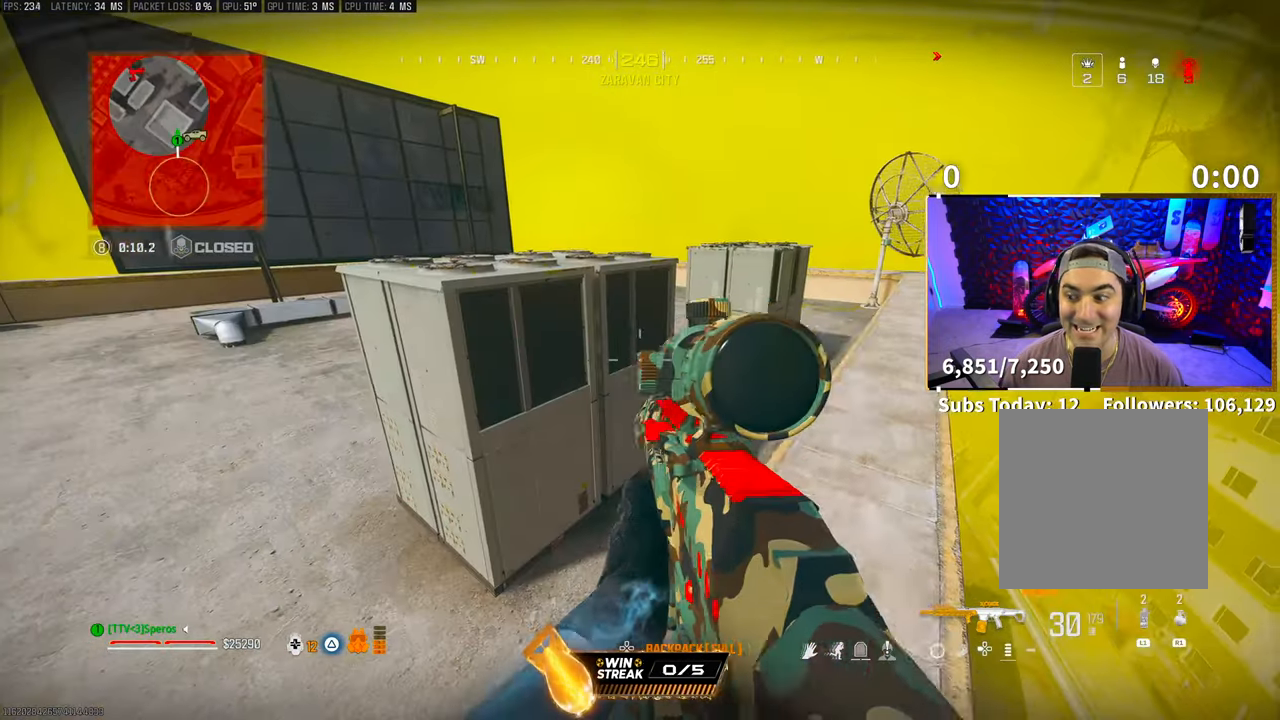
{"buttons": [], "left_stick": "center", "right_stick": "center", "events": [[133, "DPAD_DOWN", "down"], [200, "DPAD_DOWN", "up"]]}
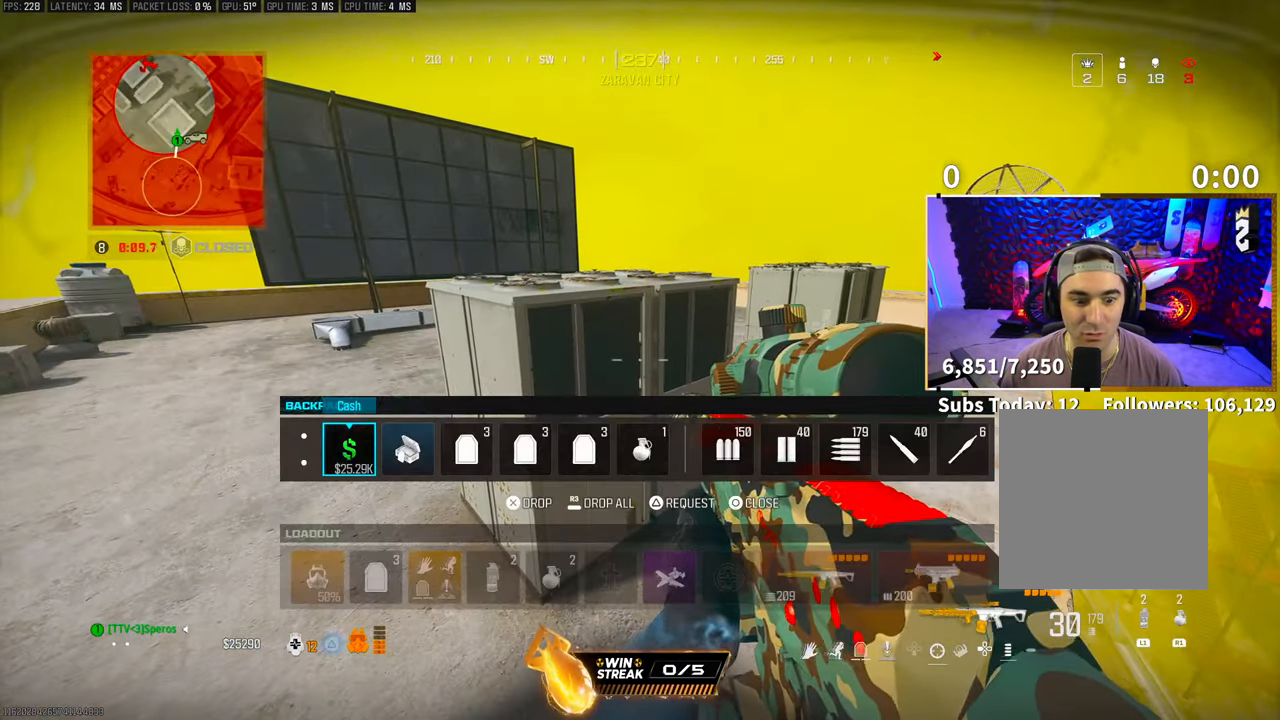
{"buttons": [], "left_stick": "center", "right_stick": "center", "events": [[100, "left_stick", "left"], [233, "left_stick", "center"]]}
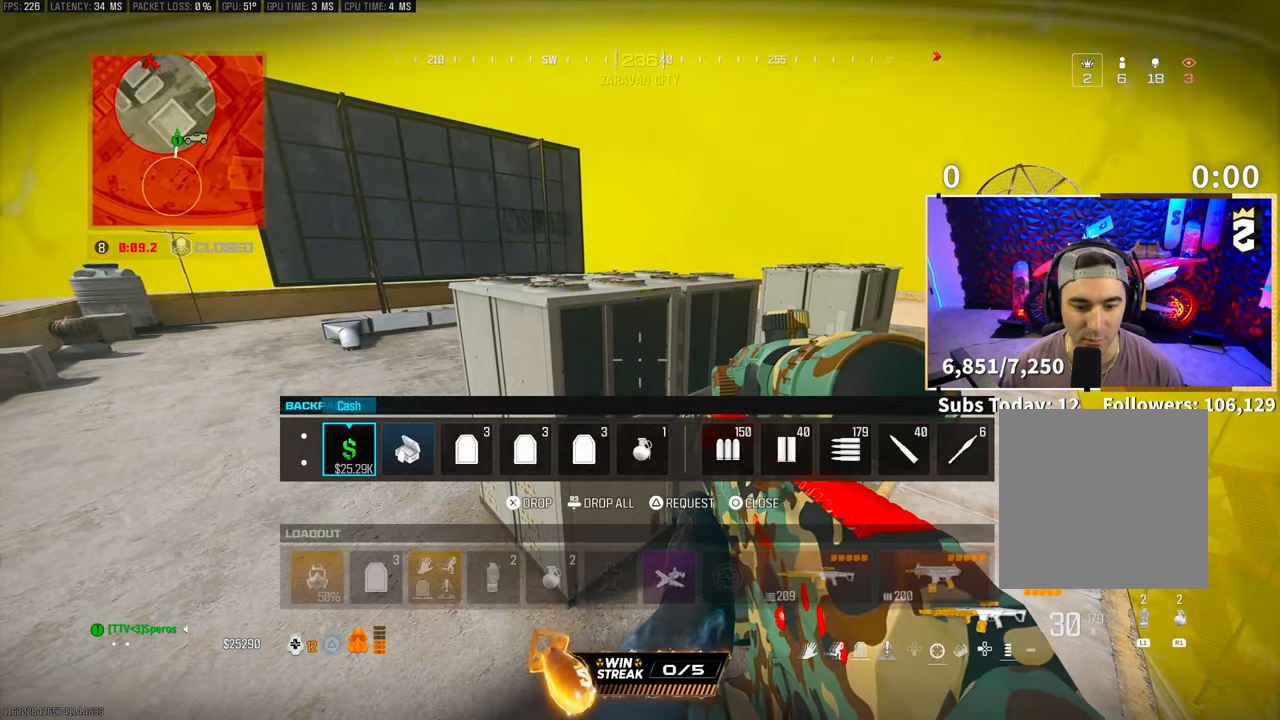
{"buttons": [], "left_stick": "center", "right_stick": "center", "events": [[33, "DPAD_RIGHT", "down"], [133, "DPAD_RIGHT", "up"], [400, "SQUARE", "down"], [500, "SQUARE", "up"]]}
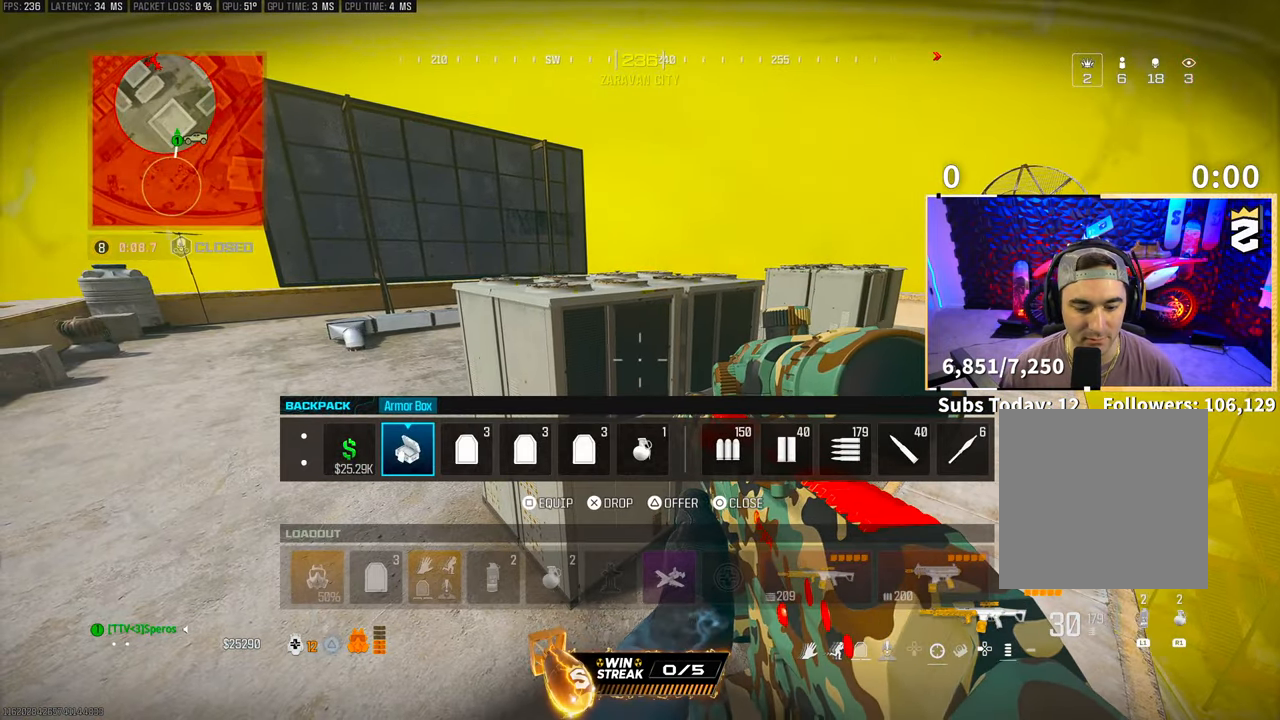
{"buttons": ["CIRCLE"], "left_stick": "center", "right_stick": "center", "events": [[483, "CIRCLE", "down"]]}
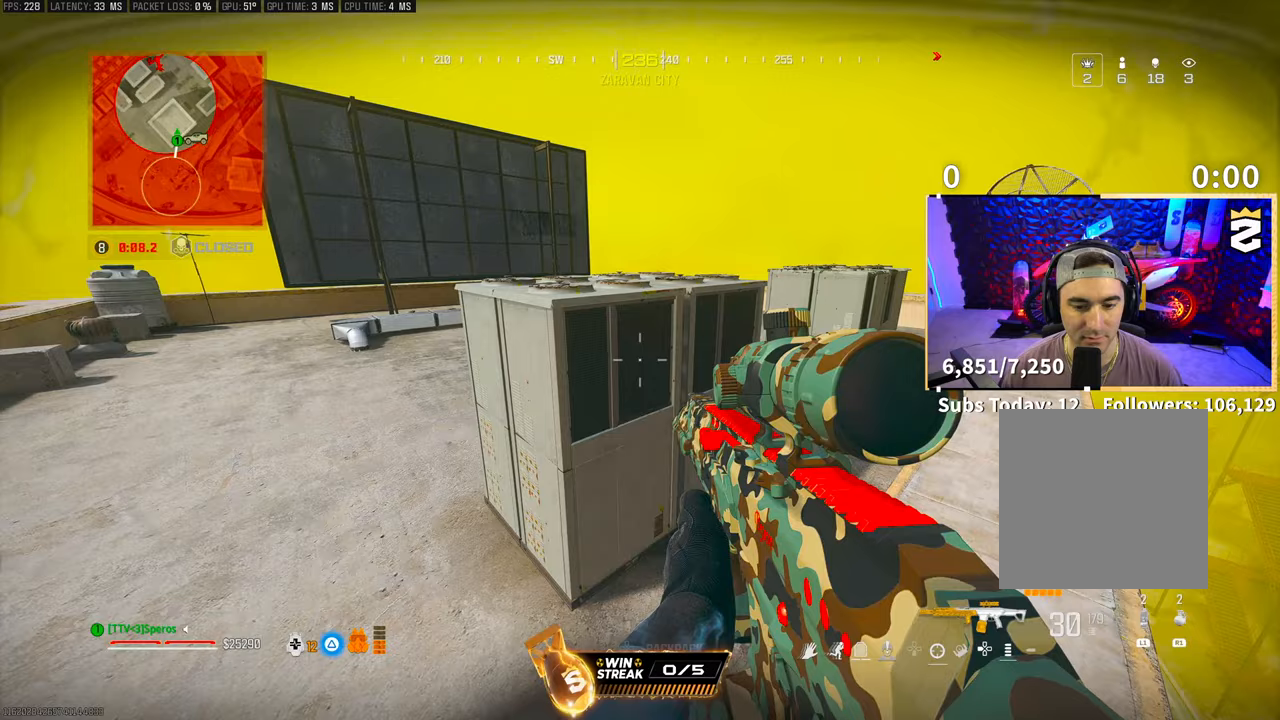
{"buttons": [], "left_stick": "center", "right_stick": "center", "events": [[33, "left_stick", "up-right"], [83, "CIRCLE", "up"], [233, "left_stick", "right"], [283, "TRIANGLE", "down"], [350, "TRIANGLE", "up"], [400, "TRIANGLE", "down"], [450, "TRIANGLE", "up"], [467, "left_stick", "center"]]}
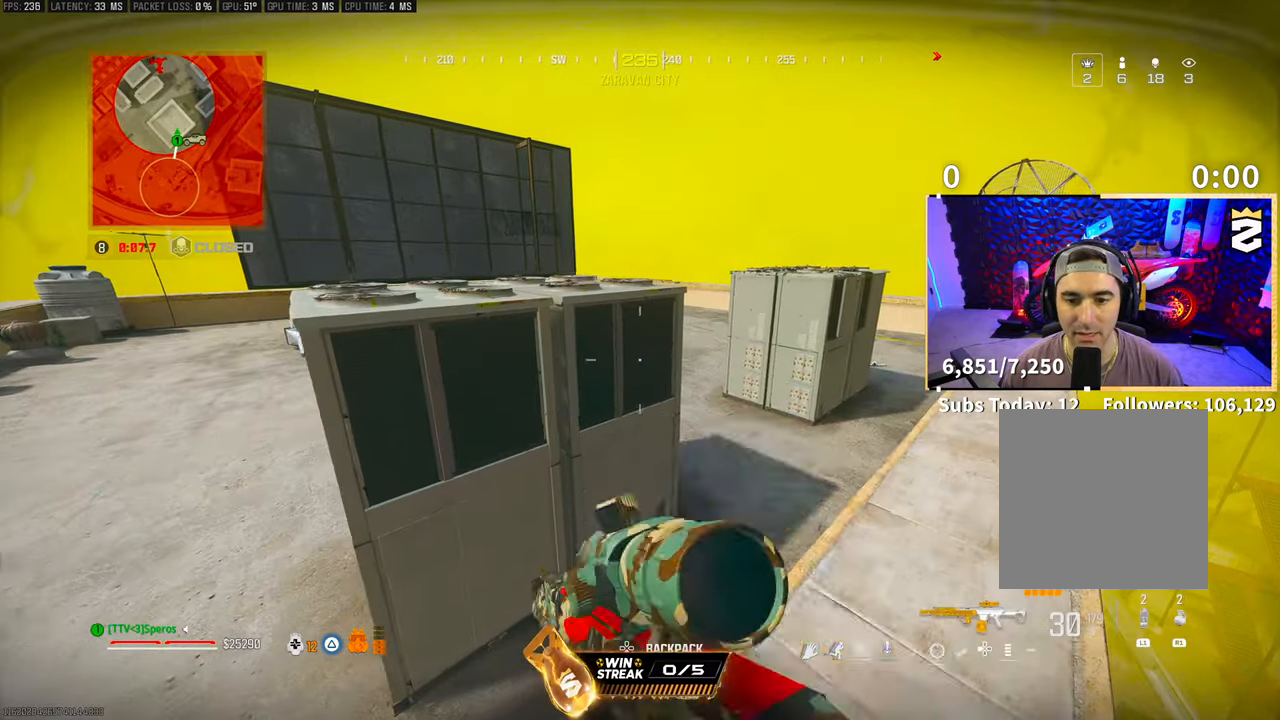
{"buttons": [], "left_stick": "left", "right_stick": "left", "events": [[200, "left_stick", "right"], [300, "left_stick", "center"], [400, "left_stick", "left"], [483, "right_stick", "left"]]}
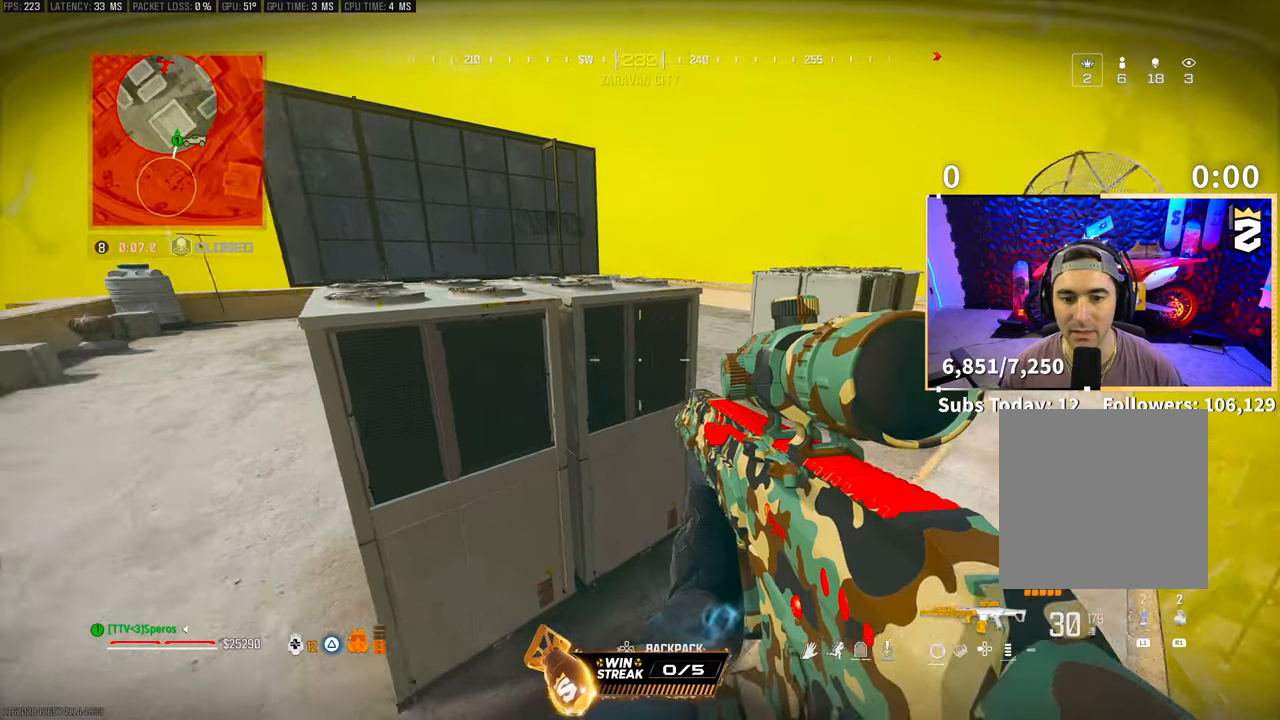
{"buttons": [], "left_stick": "up-left", "right_stick": "left", "events": [[200, "L2", "down"], [283, "left_stick", "up-left"], [300, "L2", "up"], [300, "right_stick", "center"], [450, "right_stick", "left"]]}
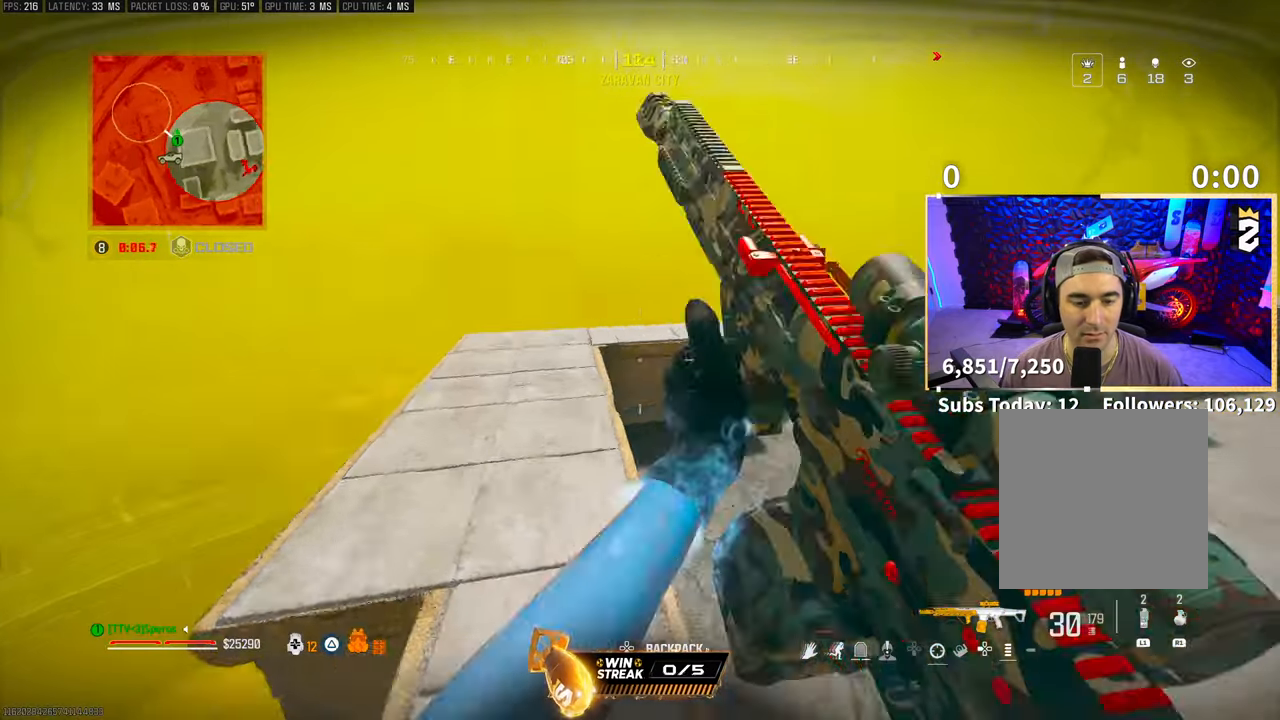
{"buttons": ["CROSS"], "left_stick": "down", "right_stick": "down-right"}
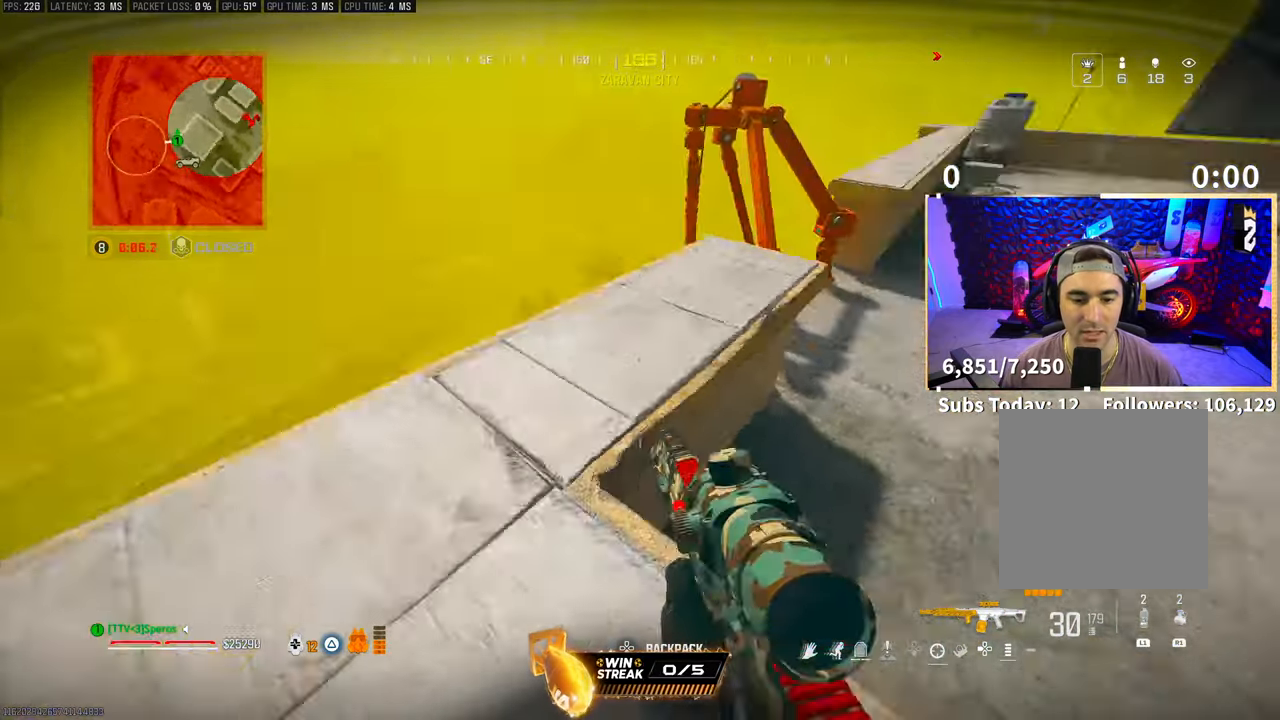
{"buttons": [], "left_stick": "center", "right_stick": "center", "events": [[33, "CROSS", "up"], [150, "left_stick", "center"], [150, "right_stick", "center"]]}
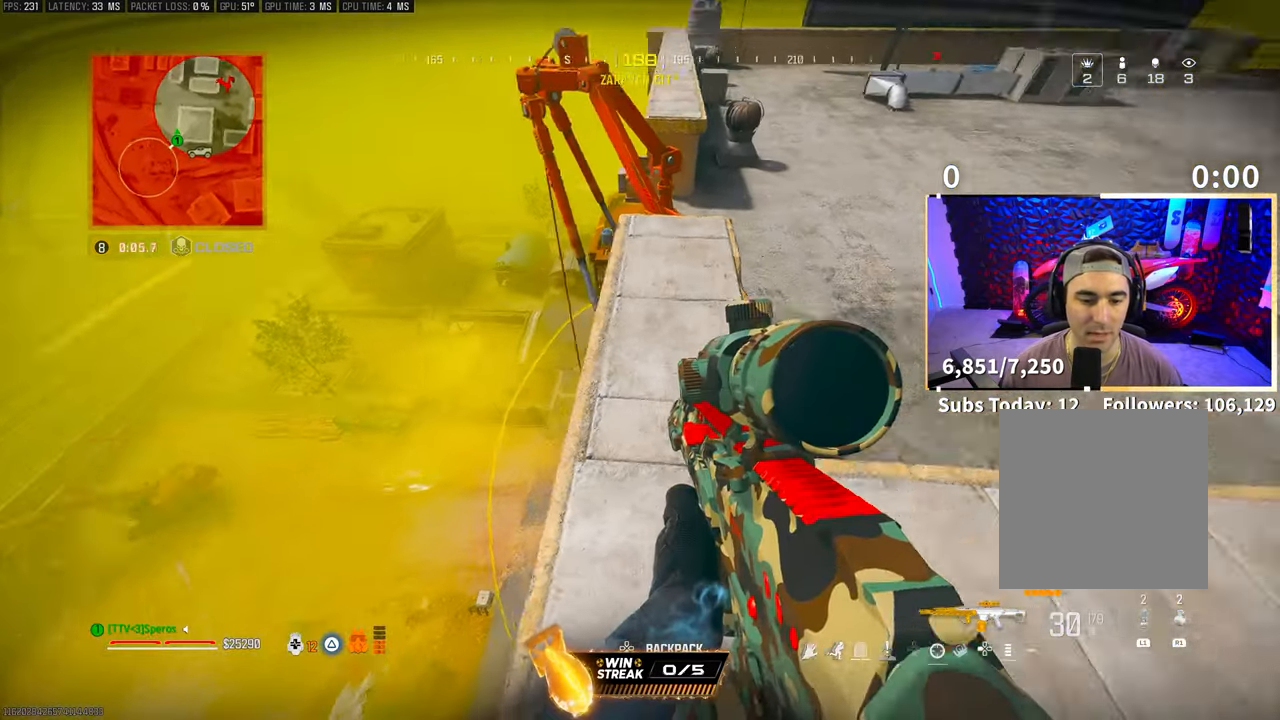
{"buttons": [], "left_stick": "center", "right_stick": "center", "events": [[33, "right_stick", "down-right"], [250, "right_stick", "center"]]}
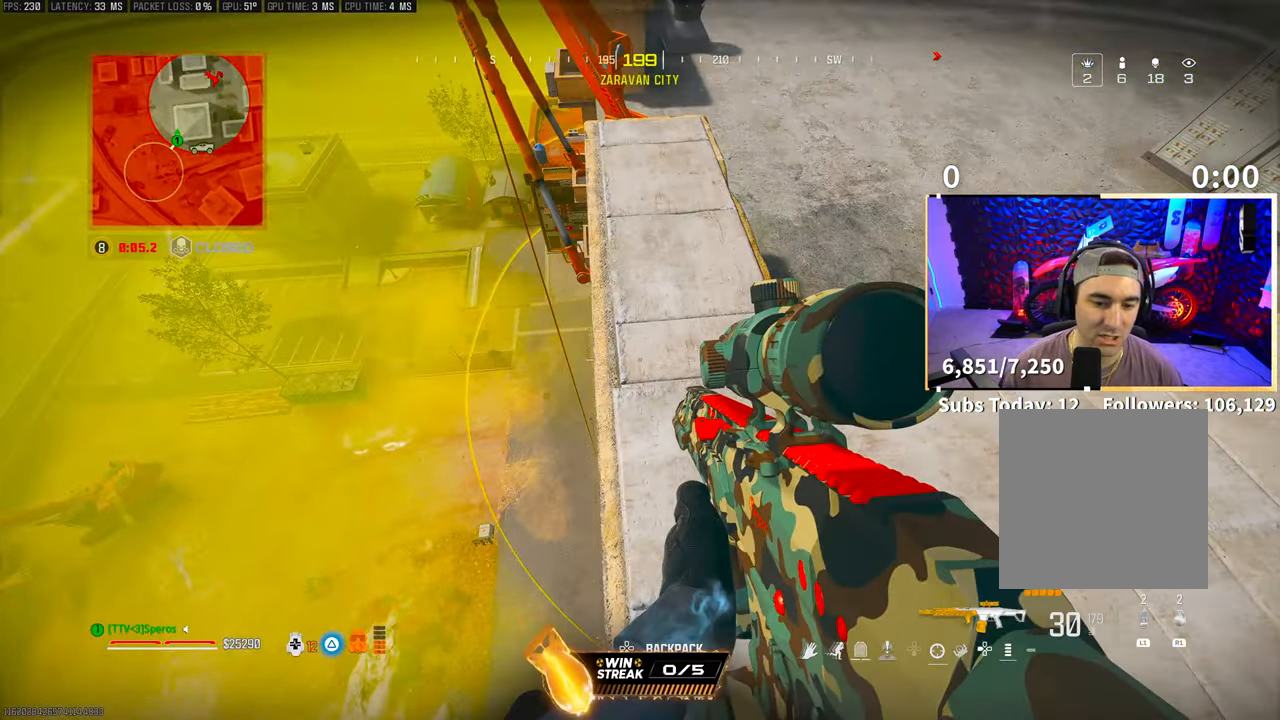
{"buttons": [], "left_stick": "center", "right_stick": "center", "events": []}
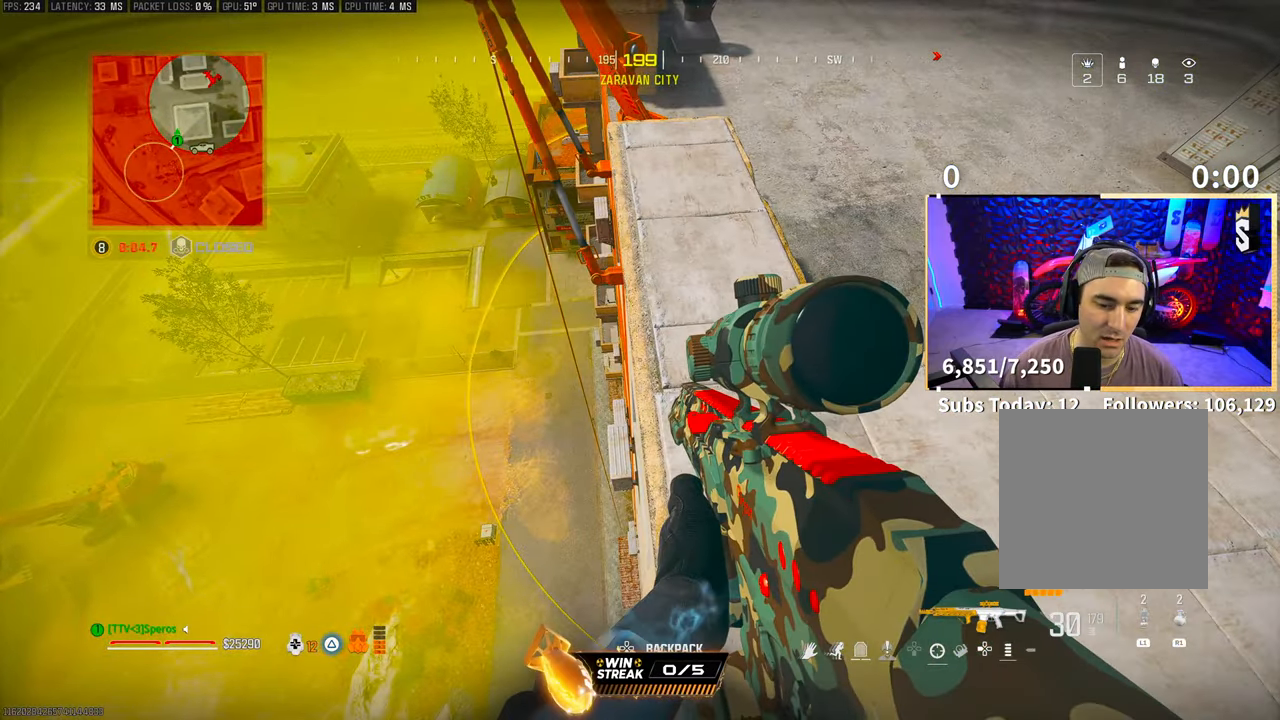
{"buttons": [], "left_stick": "center", "right_stick": "center", "events": [[233, "right_stick", "down"], [400, "right_stick", "center"]]}
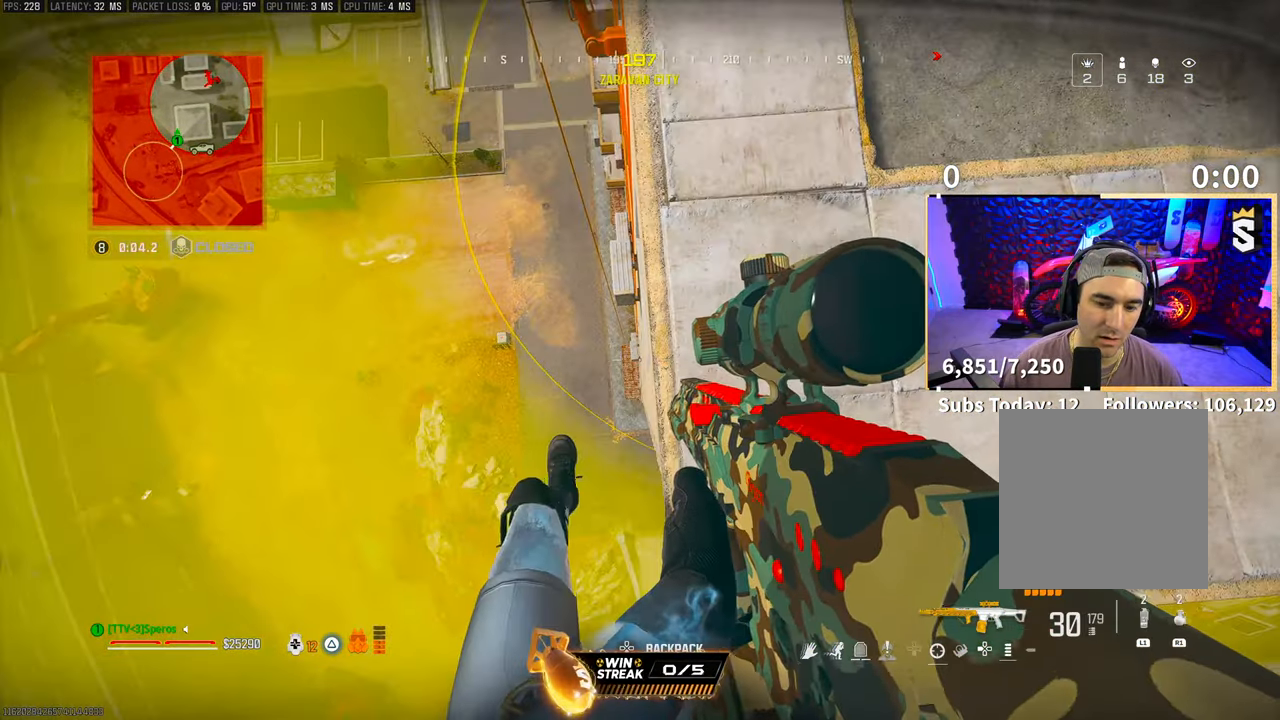
{"buttons": [], "left_stick": "up-right", "right_stick": "center", "events": [[50, "right_stick", "up-right"], [83, "left_stick", "right"], [233, "left_stick", "up-right"], [350, "right_stick", "center"]]}
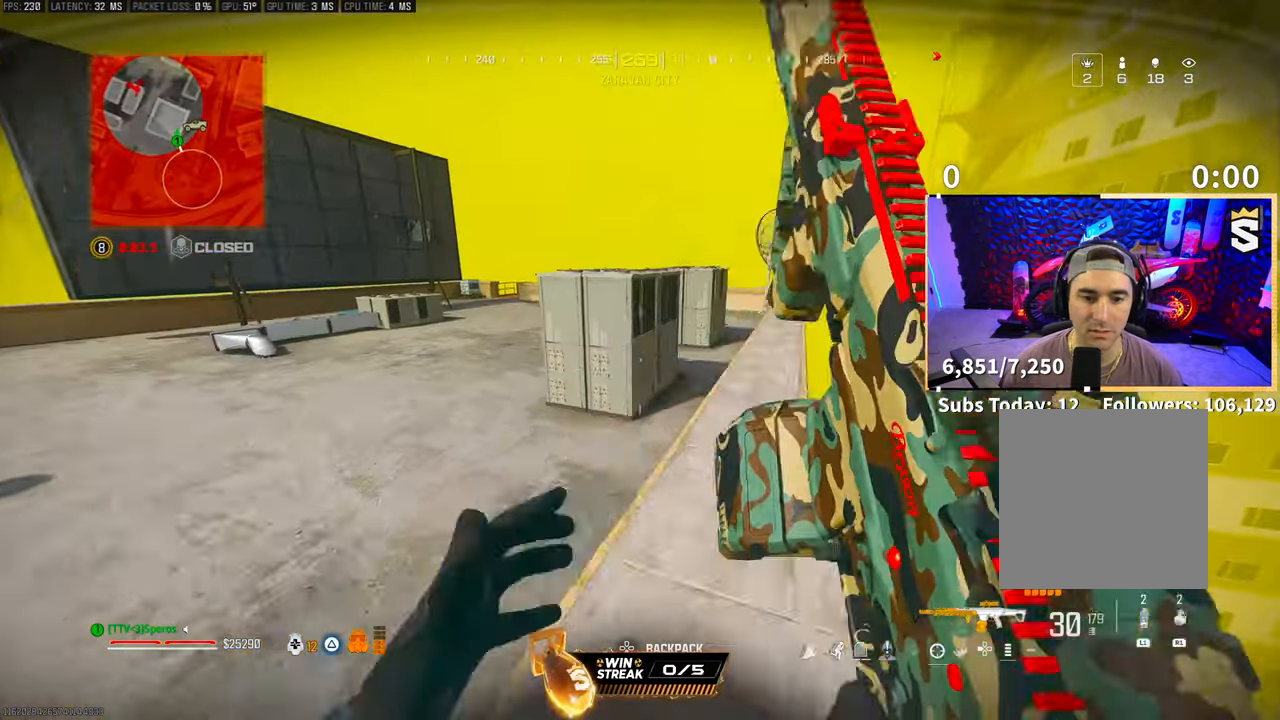
{"buttons": ["L2"], "left_stick": "right", "right_stick": "center", "events": [[250, "right_stick", "left"], [333, "CROSS", "down"], [383, "L2", "down"], [383, "left_stick", "right"], [383, "right_stick", "center"], [450, "CROSS", "up"]]}
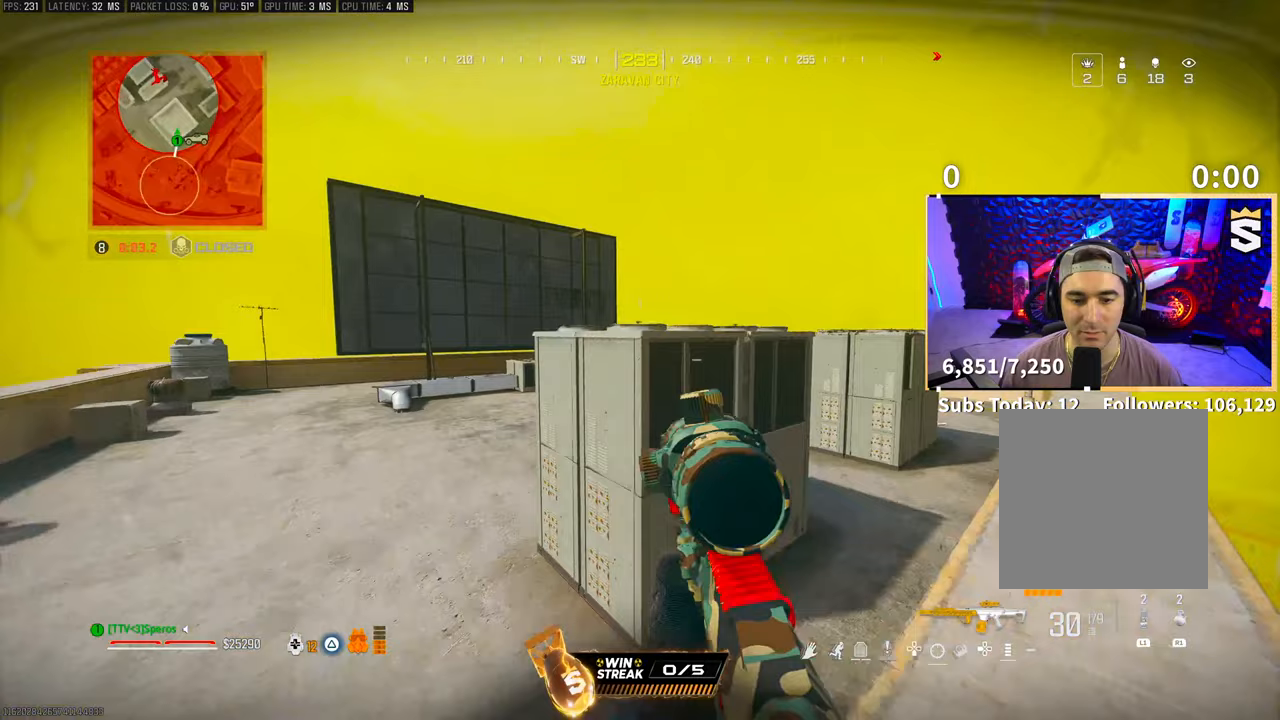
{"buttons": ["L2"], "left_stick": "right", "right_stick": "center", "events": [[50, "right_stick", "up-right"], [150, "right_stick", "center"], [250, "right_stick", "down-right"], [383, "right_stick", "center"]]}